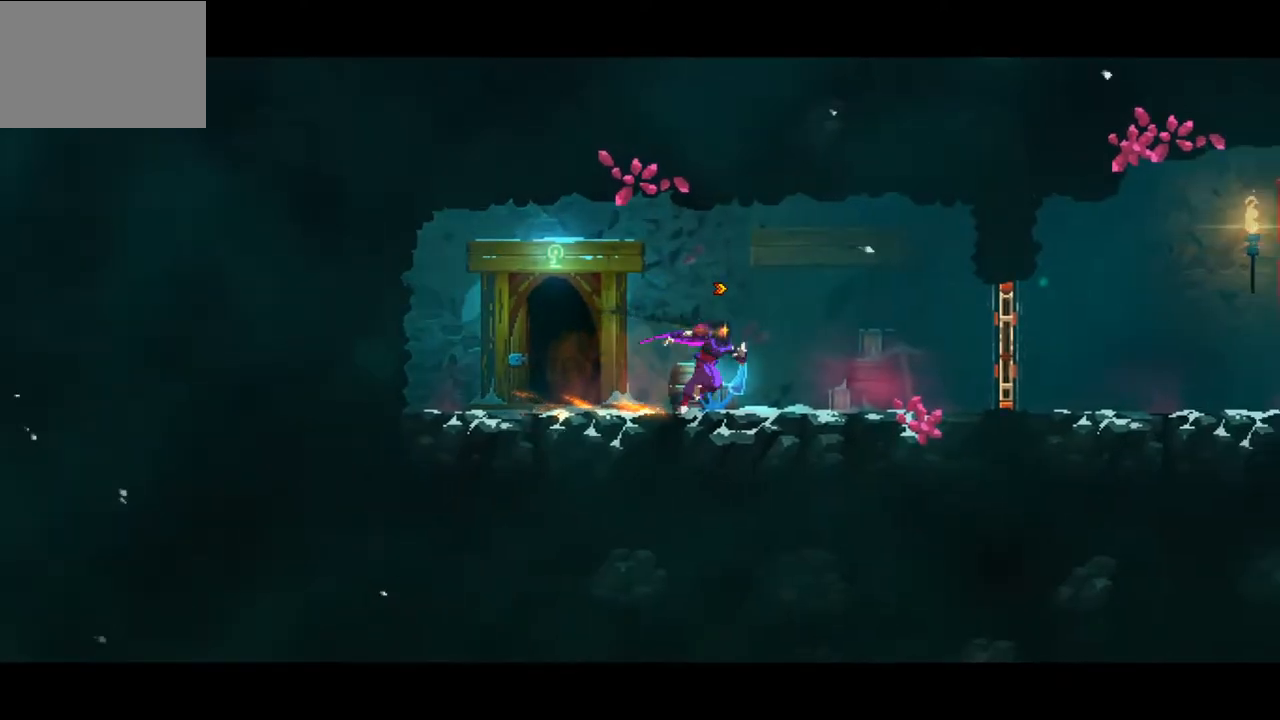
Gameplay with a controller (PlayStation layout); each line is a JSON object with the inputs held at the frame after it. "events" lists button and stick changes between this image and that frame as [ms after this image, input, new state], when the widget could be followed in between.
{"buttons": [], "left_stick": "right", "right_stick": "center", "events": [[333, "CIRCLE", "down"], [467, "CIRCLE", "up"]]}
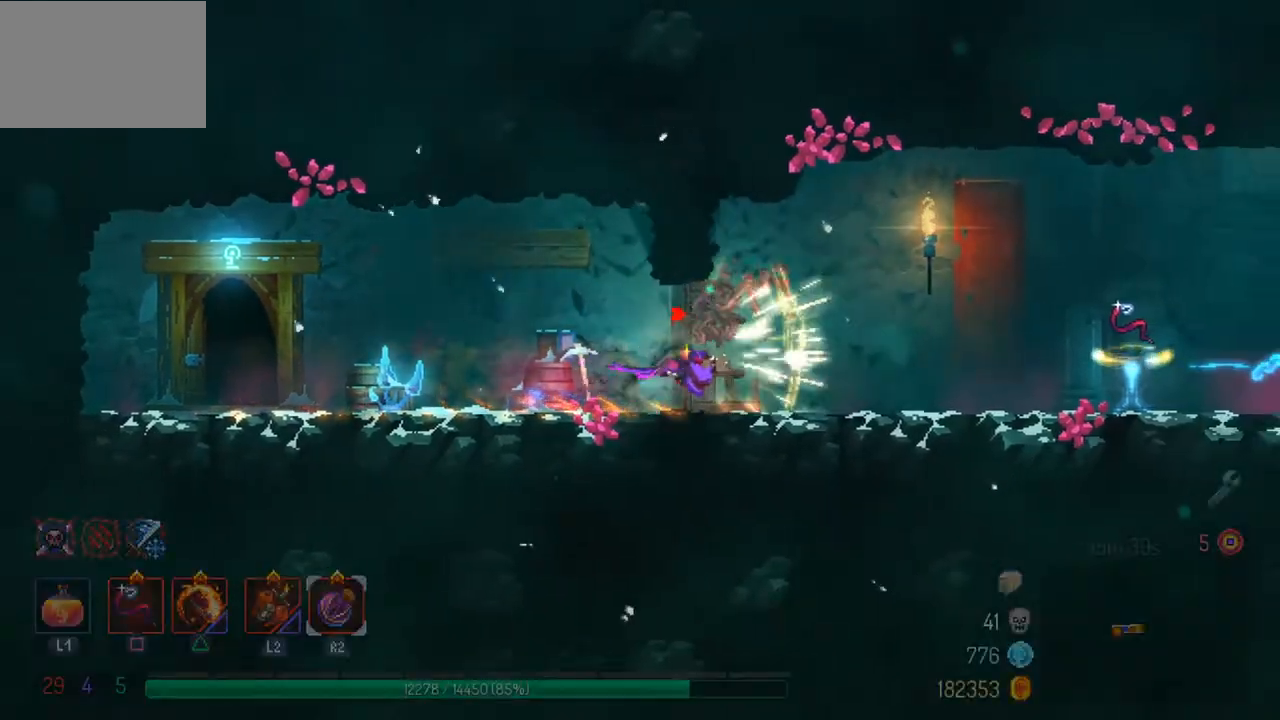
{"buttons": [], "left_stick": "right", "right_stick": "center", "events": []}
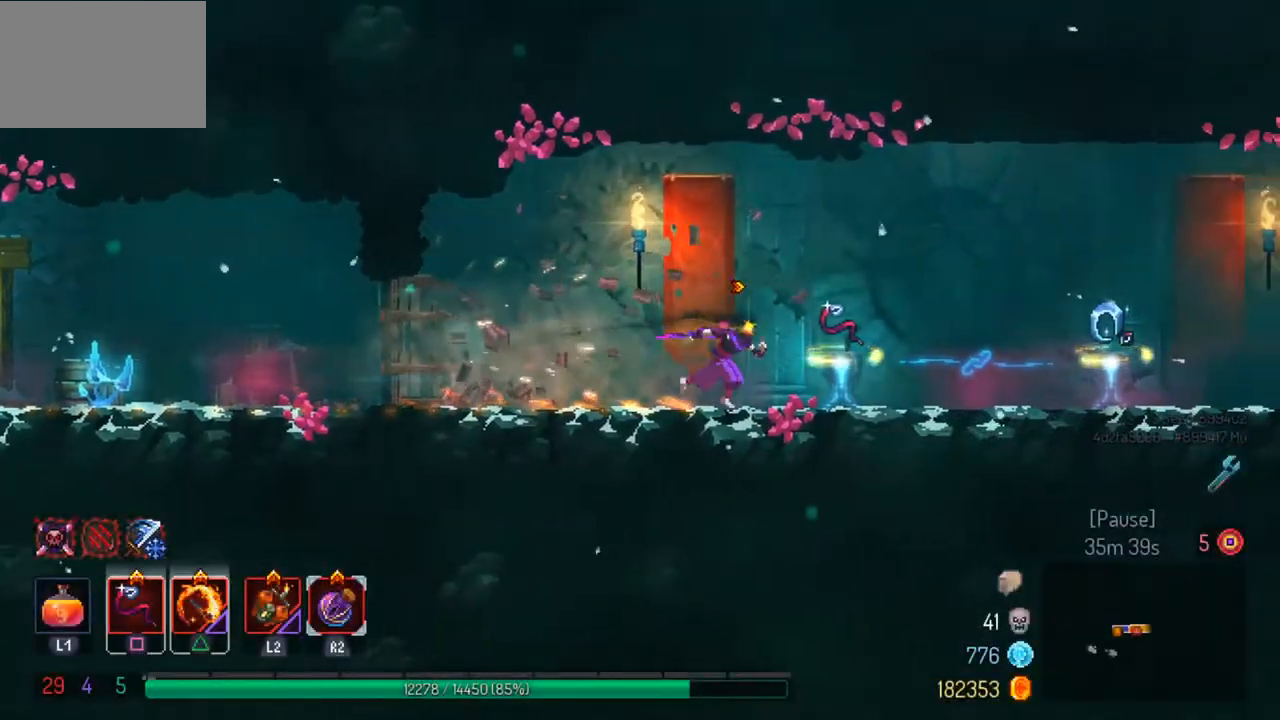
{"buttons": [], "left_stick": "right", "right_stick": "center", "events": []}
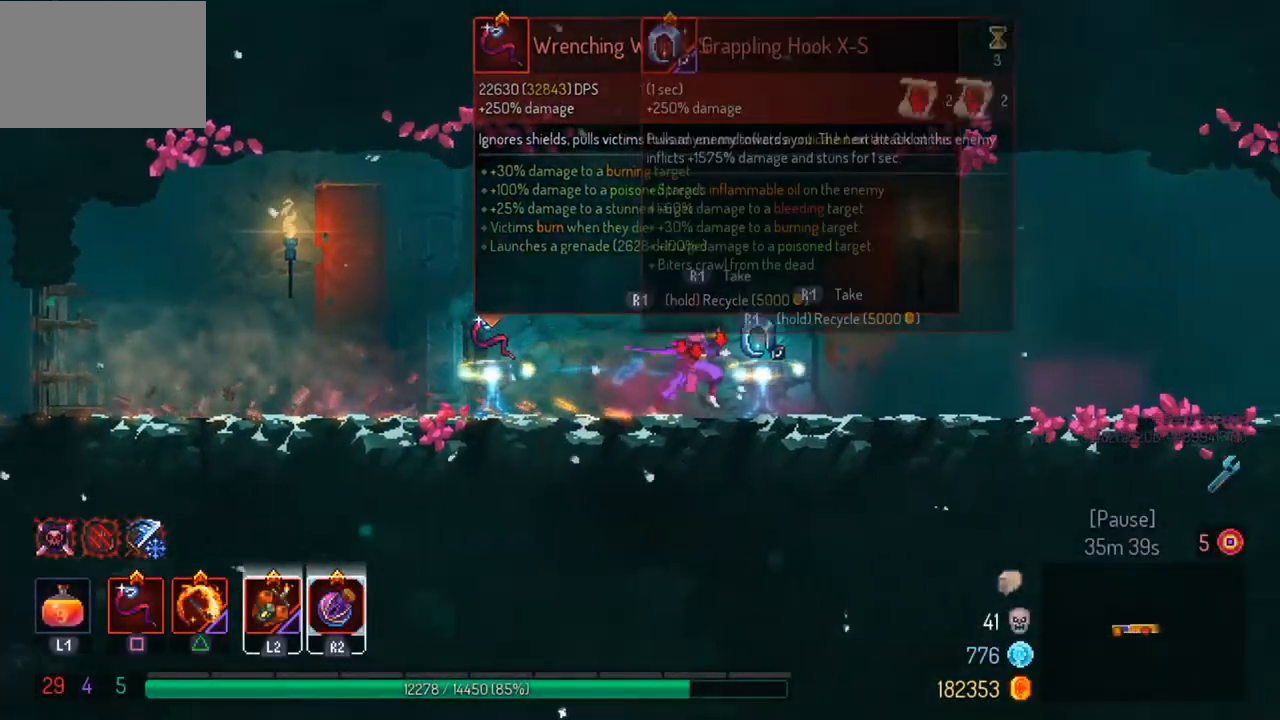
{"buttons": ["R1"], "left_stick": "center", "right_stick": "center", "events": [[133, "left_stick", "center"], [233, "R1", "down"]]}
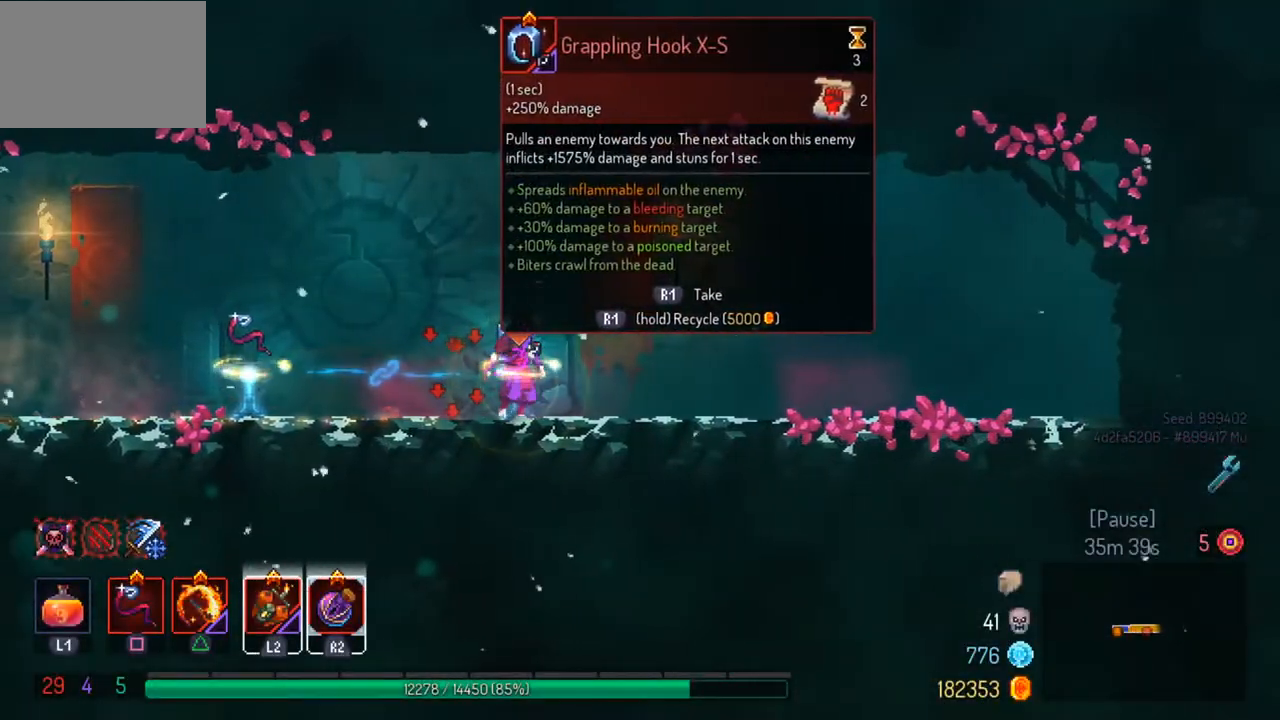
{"buttons": [], "left_stick": "center", "right_stick": "center", "events": [[233, "R1", "up"]]}
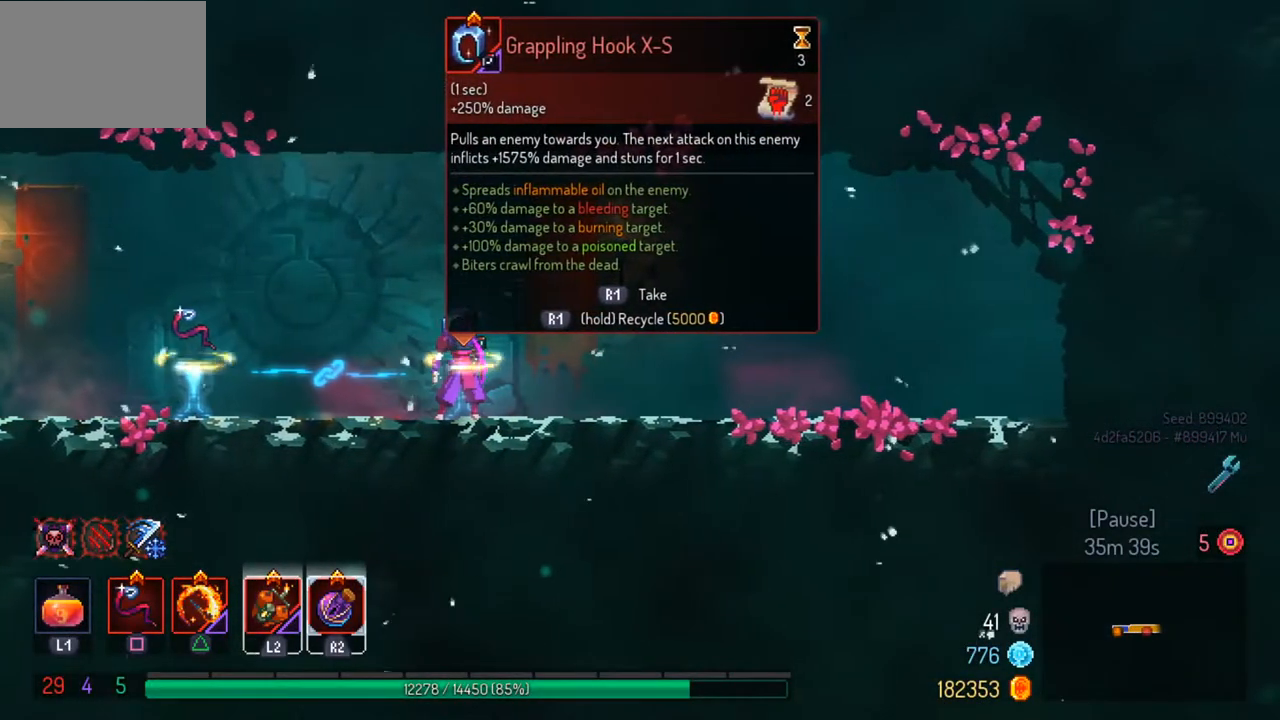
{"buttons": [], "left_stick": "center", "right_stick": "center", "events": []}
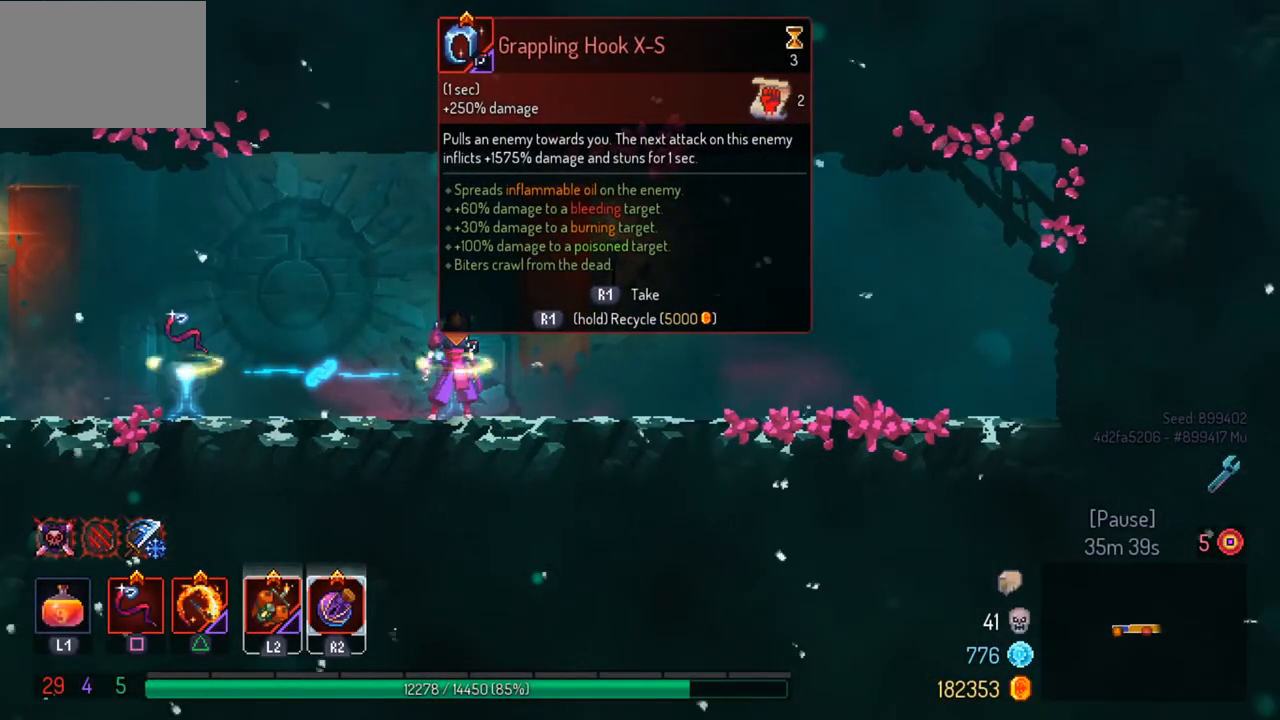
{"buttons": [], "left_stick": "center", "right_stick": "center", "events": []}
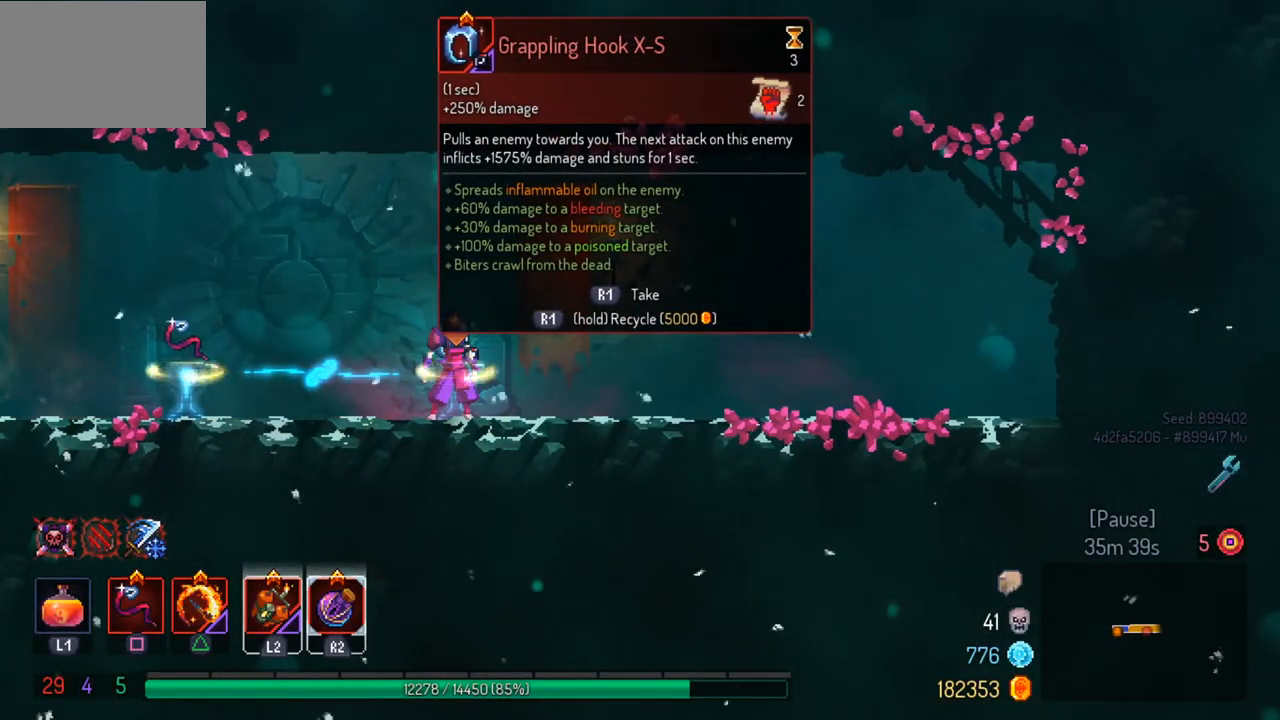
{"buttons": ["R1"], "left_stick": "center", "right_stick": "center", "events": [[300, "R1", "down"]]}
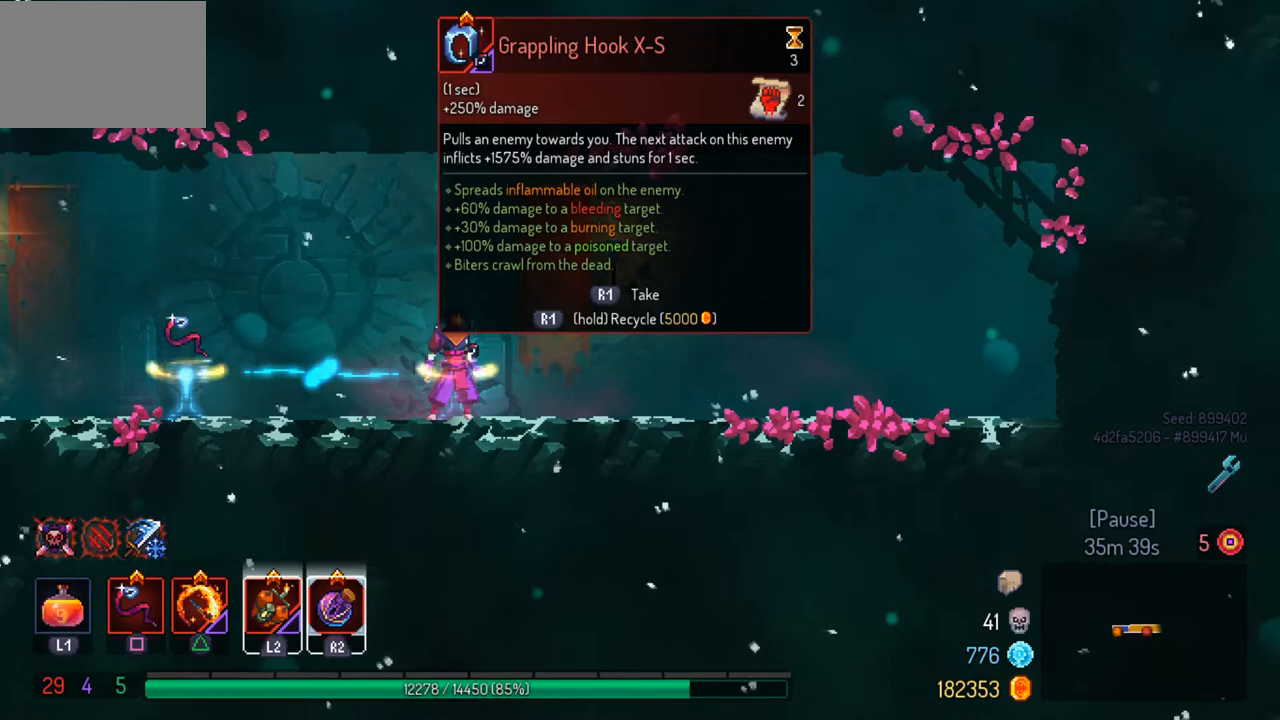
{"buttons": ["R1"], "left_stick": "center", "right_stick": "center", "events": []}
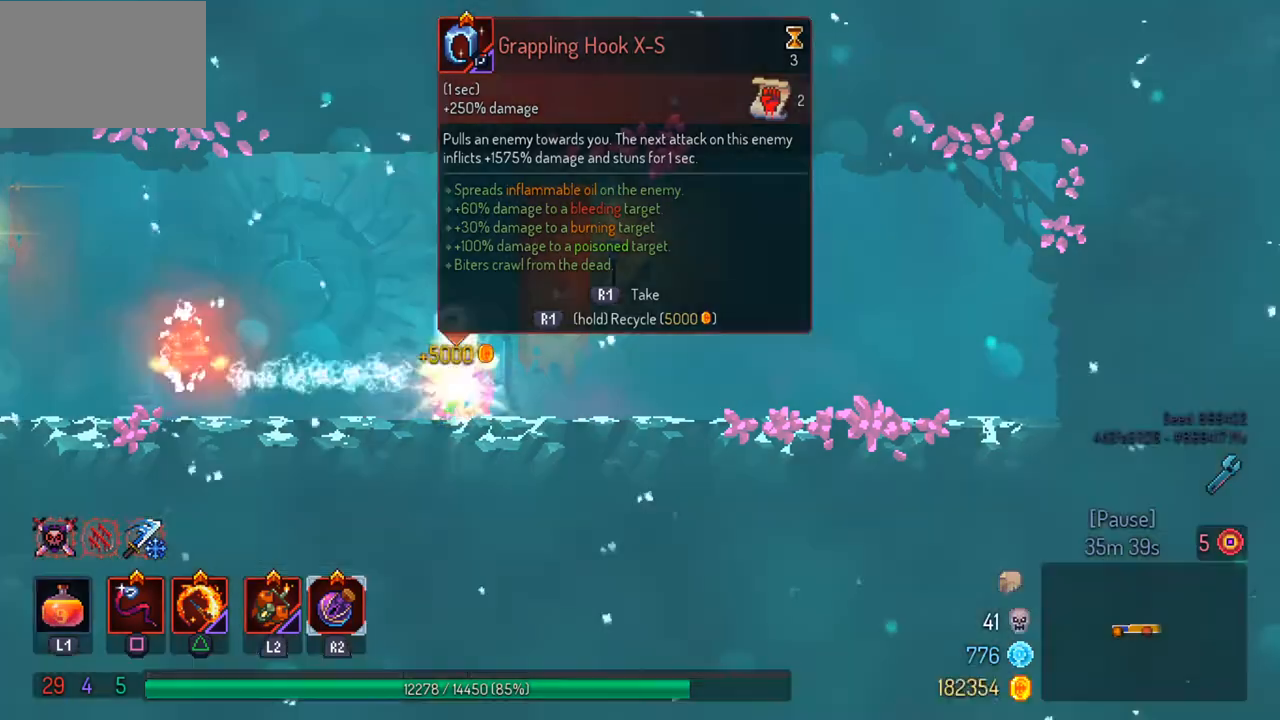
{"buttons": [], "left_stick": "left", "right_stick": "center", "events": [[67, "left_stick", "left"], [133, "R1", "up"], [200, "CIRCLE", "down"], [333, "CIRCLE", "up"]]}
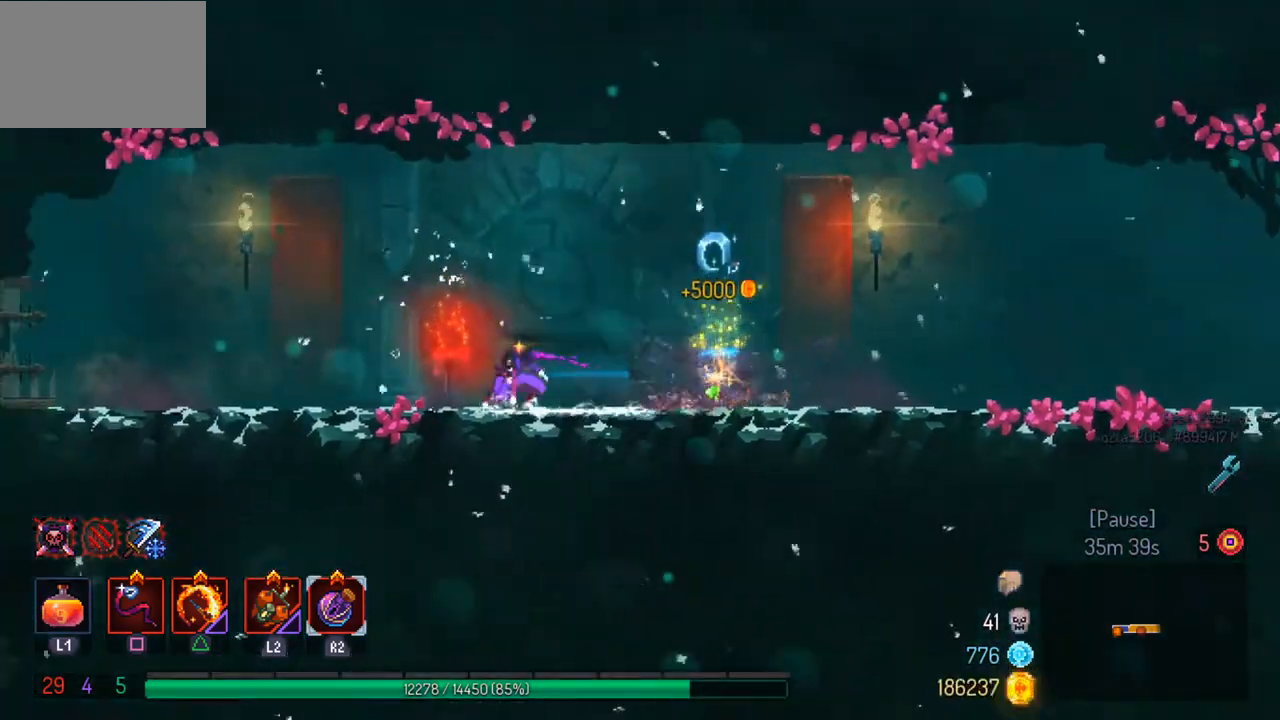
{"buttons": ["CIRCLE"], "left_stick": "left", "right_stick": "center", "events": [[500, "CIRCLE", "down"]]}
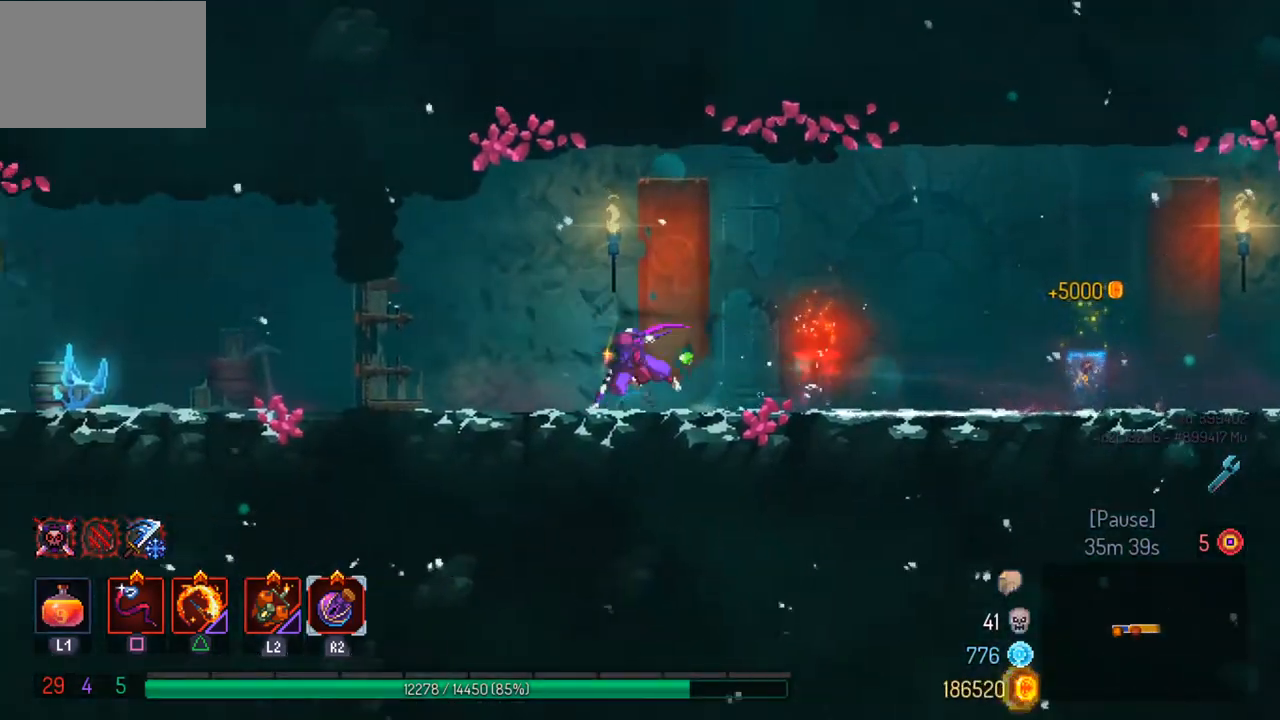
{"buttons": [], "left_stick": "left", "right_stick": "center", "events": [[133, "CIRCLE", "up"]]}
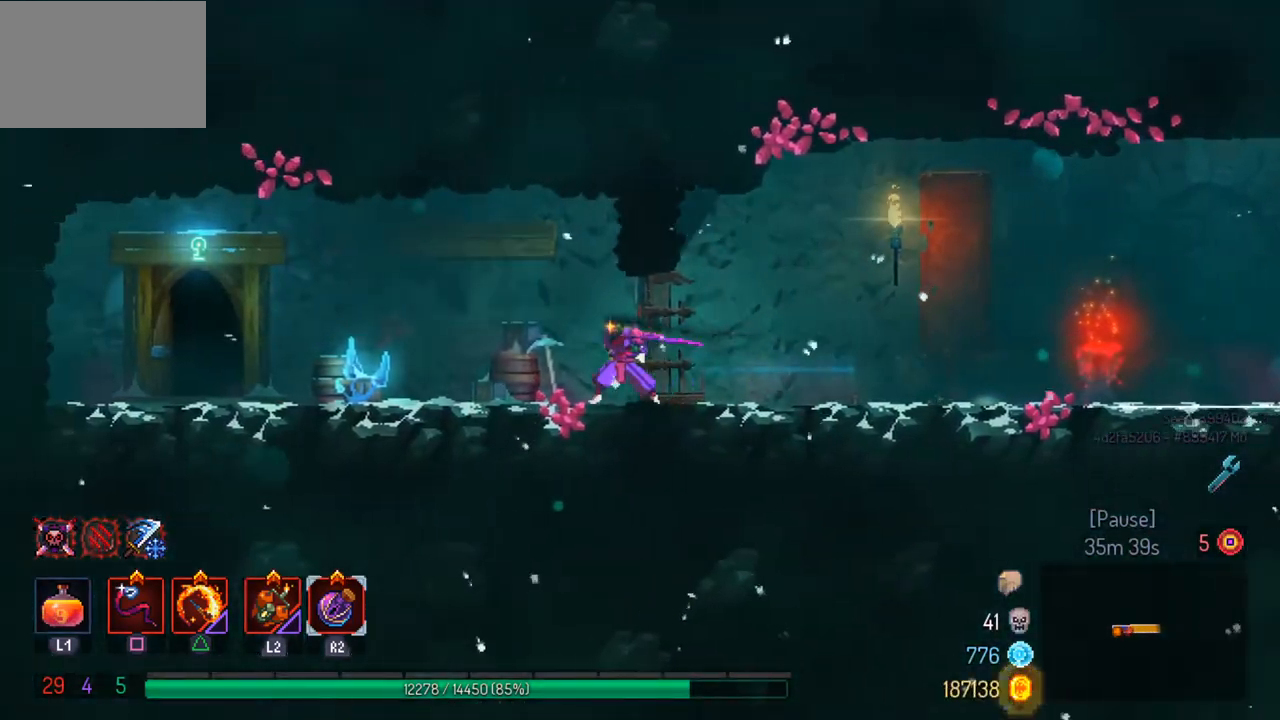
{"buttons": [], "left_stick": "left", "right_stick": "center", "events": [[267, "CIRCLE", "down"], [433, "CIRCLE", "up"]]}
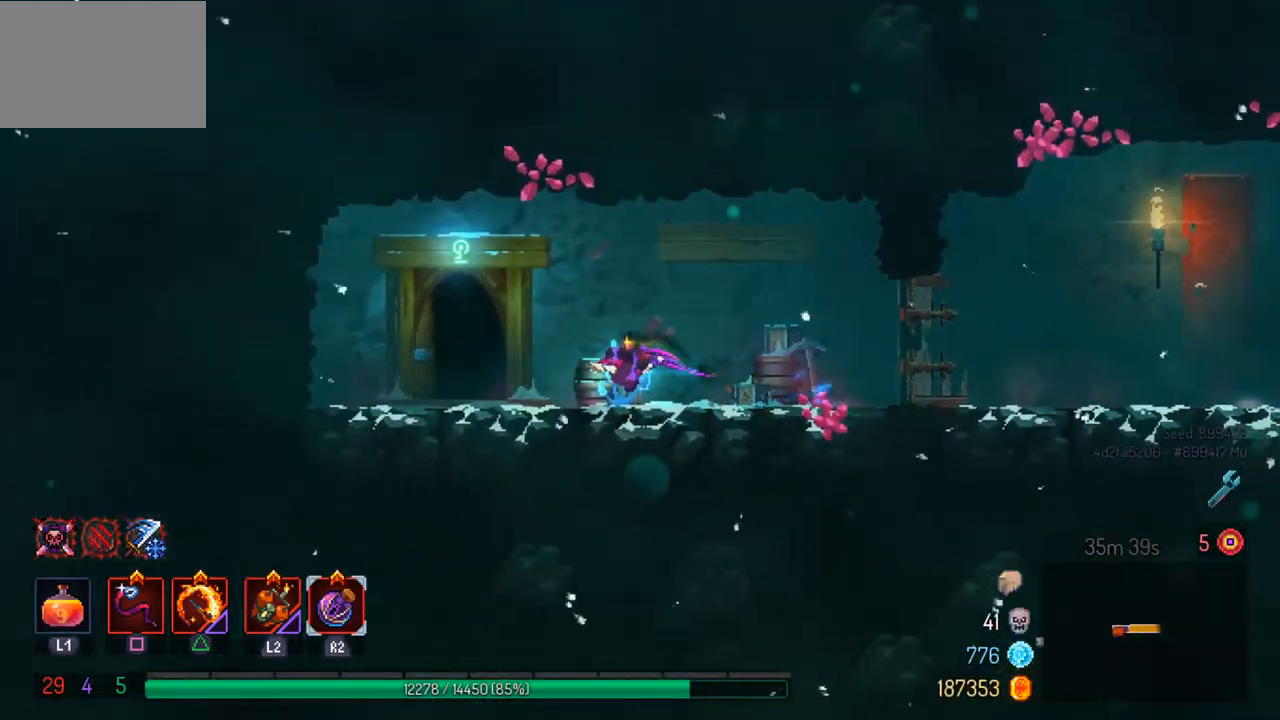
{"buttons": [], "left_stick": "center", "right_stick": "center", "events": [[233, "R1", "down"], [333, "R1", "up"], [333, "left_stick", "center"]]}
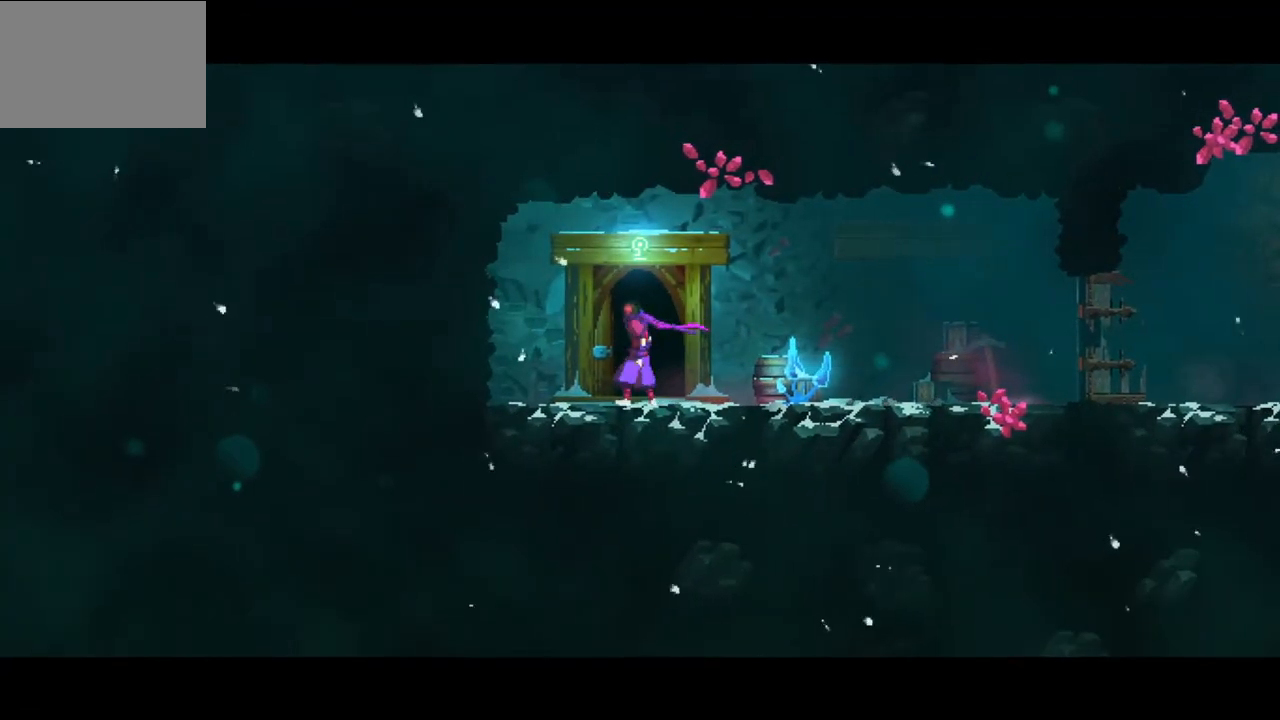
{"buttons": [], "left_stick": "center", "right_stick": "center", "events": []}
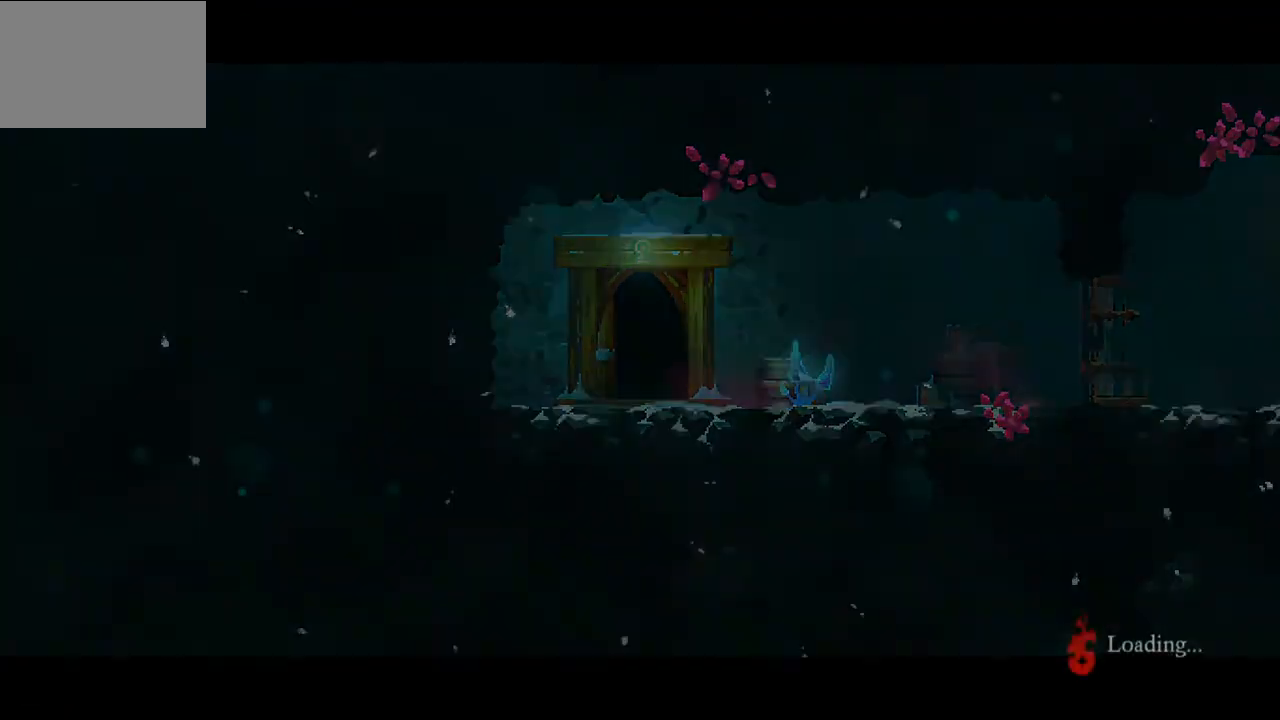
{"buttons": [], "left_stick": "center", "right_stick": "center", "events": []}
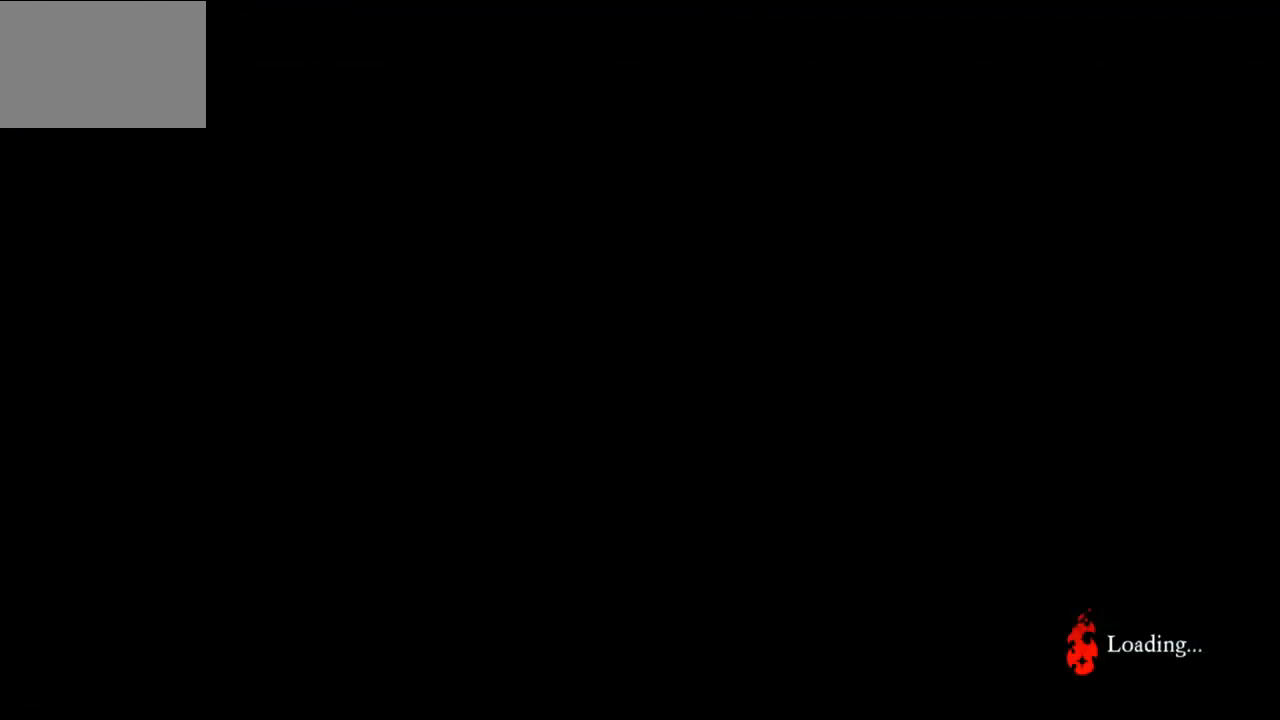
{"buttons": [], "left_stick": "left", "right_stick": "center", "events": [[67, "left_stick", "left"]]}
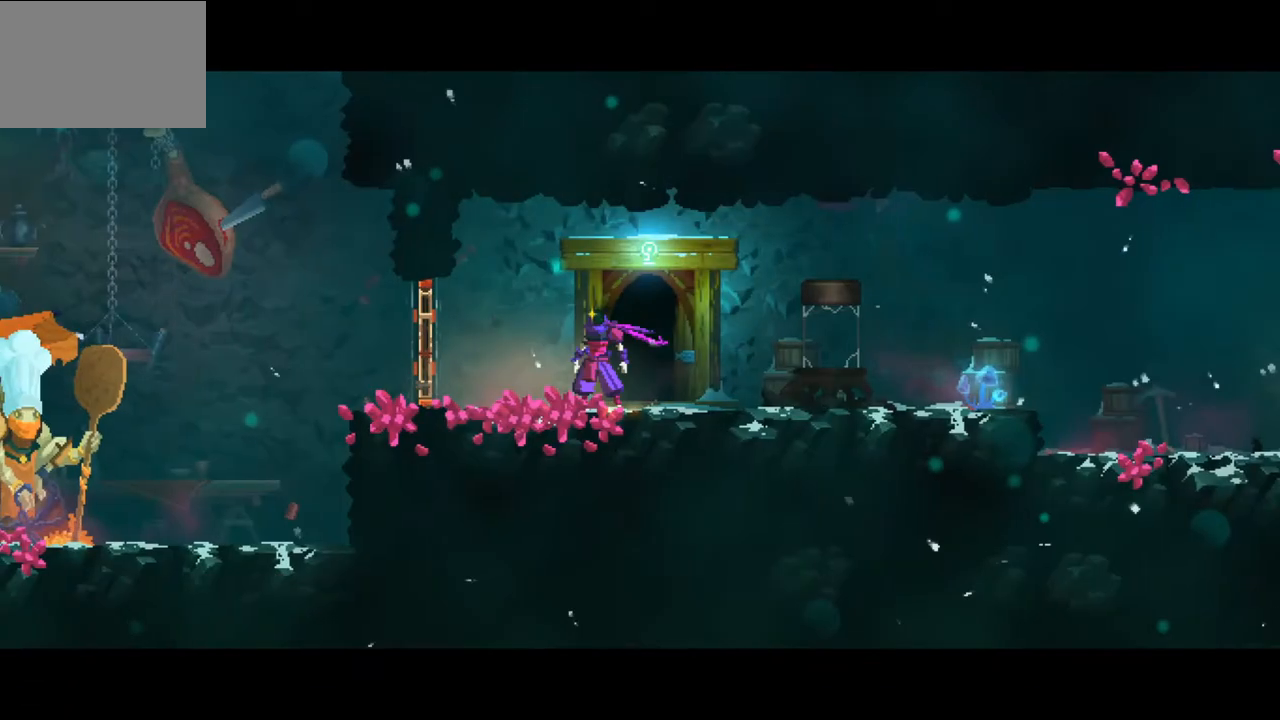
{"buttons": ["CIRCLE"], "left_stick": "left", "right_stick": "center", "events": [[467, "CIRCLE", "down"]]}
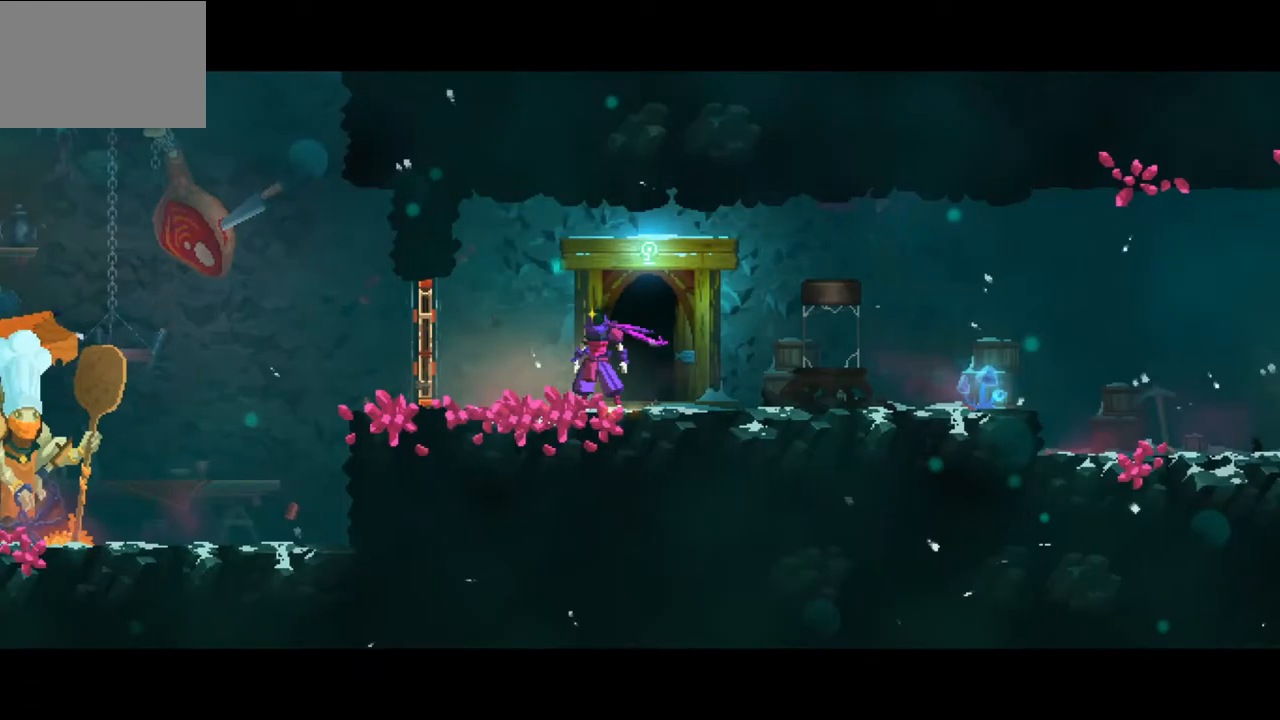
{"buttons": ["CIRCLE"], "left_stick": "left", "right_stick": "center", "events": [[100, "CIRCLE", "up"], [467, "CIRCLE", "down"]]}
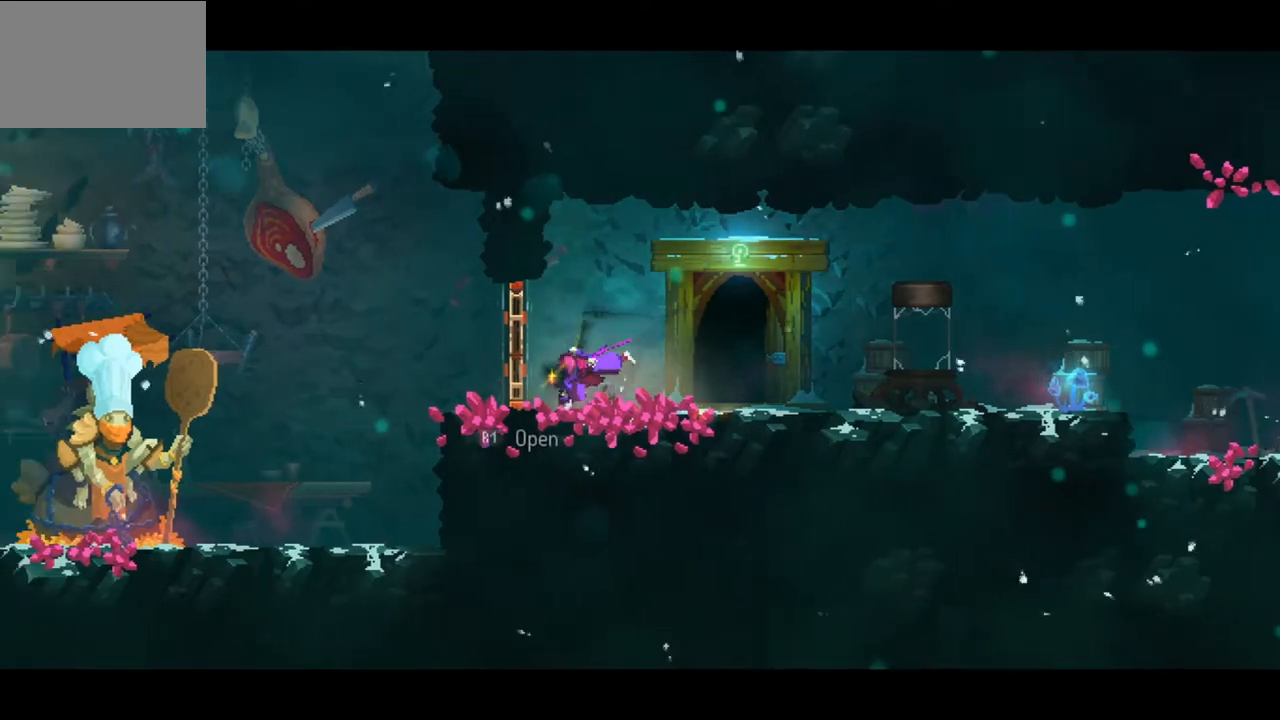
{"buttons": [], "left_stick": "left", "right_stick": "center", "events": [[100, "CIRCLE", "up"], [400, "CROSS", "down"], [500, "CROSS", "up"]]}
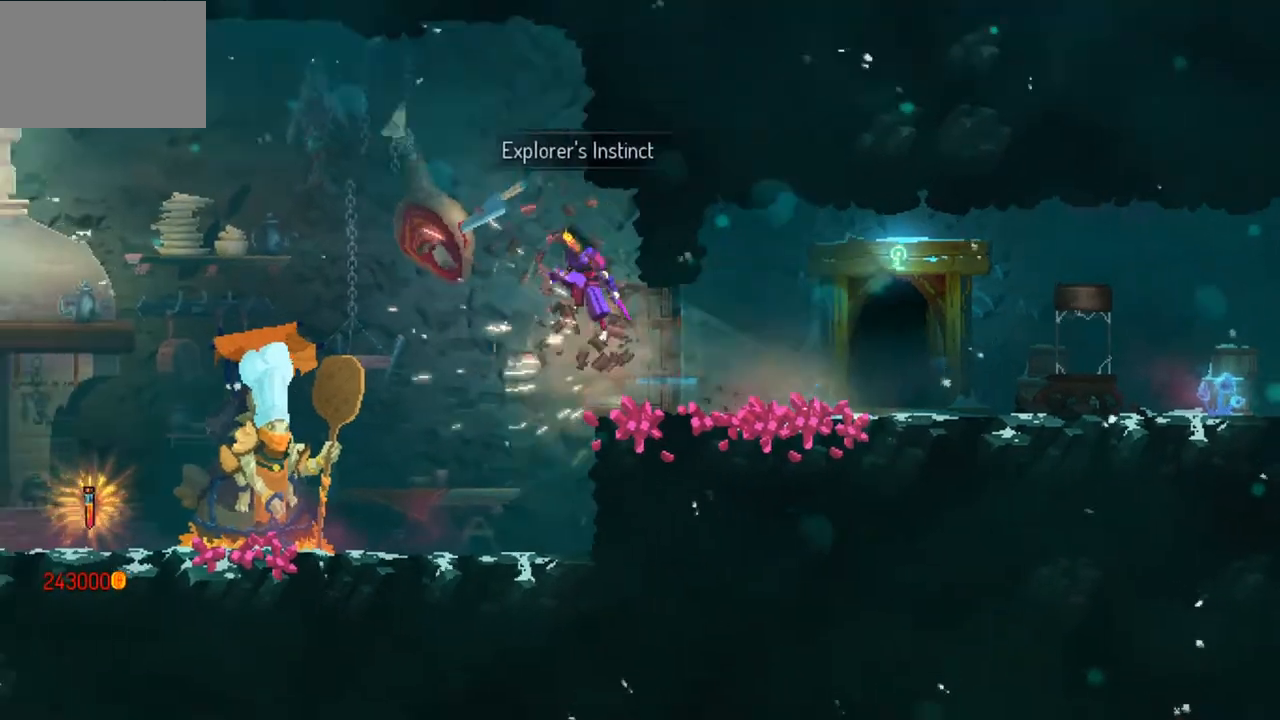
{"buttons": ["CIRCLE"], "left_stick": "left", "right_stick": "center", "events": [[433, "CIRCLE", "down"]]}
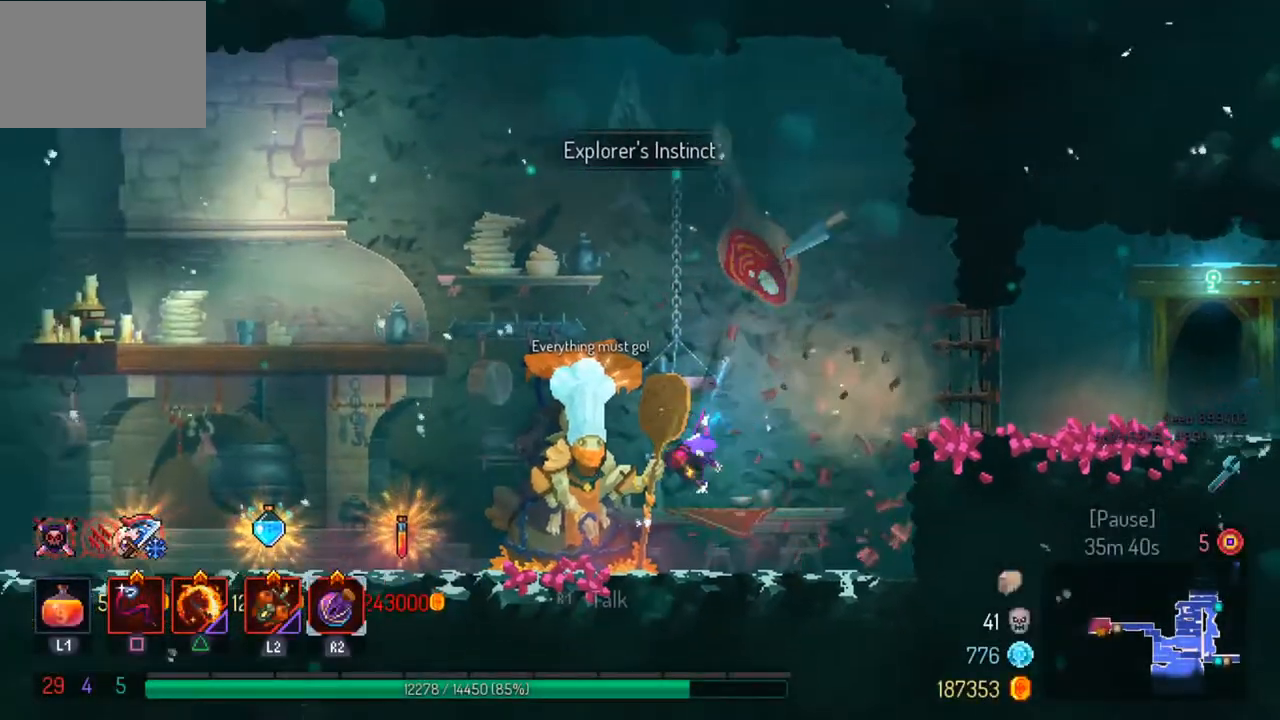
{"buttons": ["SELECT"], "left_stick": "center", "right_stick": "center", "events": [[100, "CIRCLE", "up"], [333, "left_stick", "center"], [500, "SELECT", "down"]]}
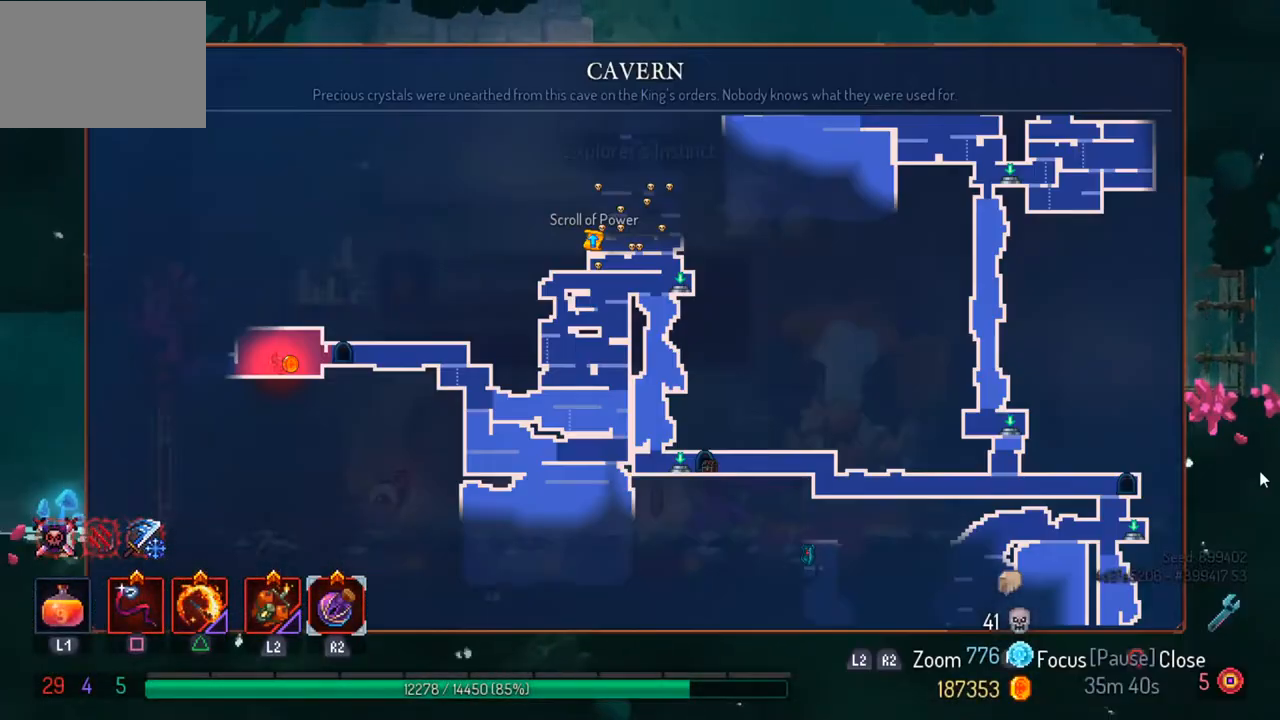
{"buttons": [], "left_stick": "center", "right_stick": "center", "events": [[300, "SELECT", "up"]]}
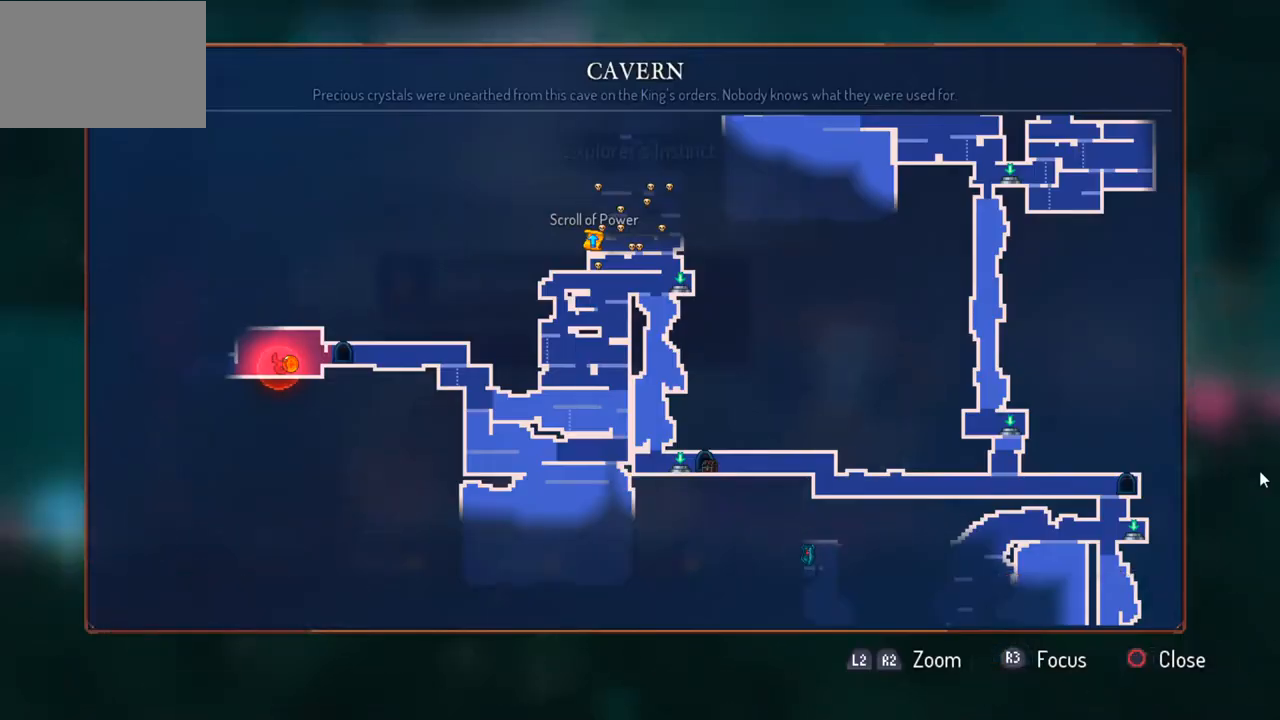
{"buttons": [], "left_stick": "center", "right_stick": "up-right", "events": [[433, "right_stick", "up-right"]]}
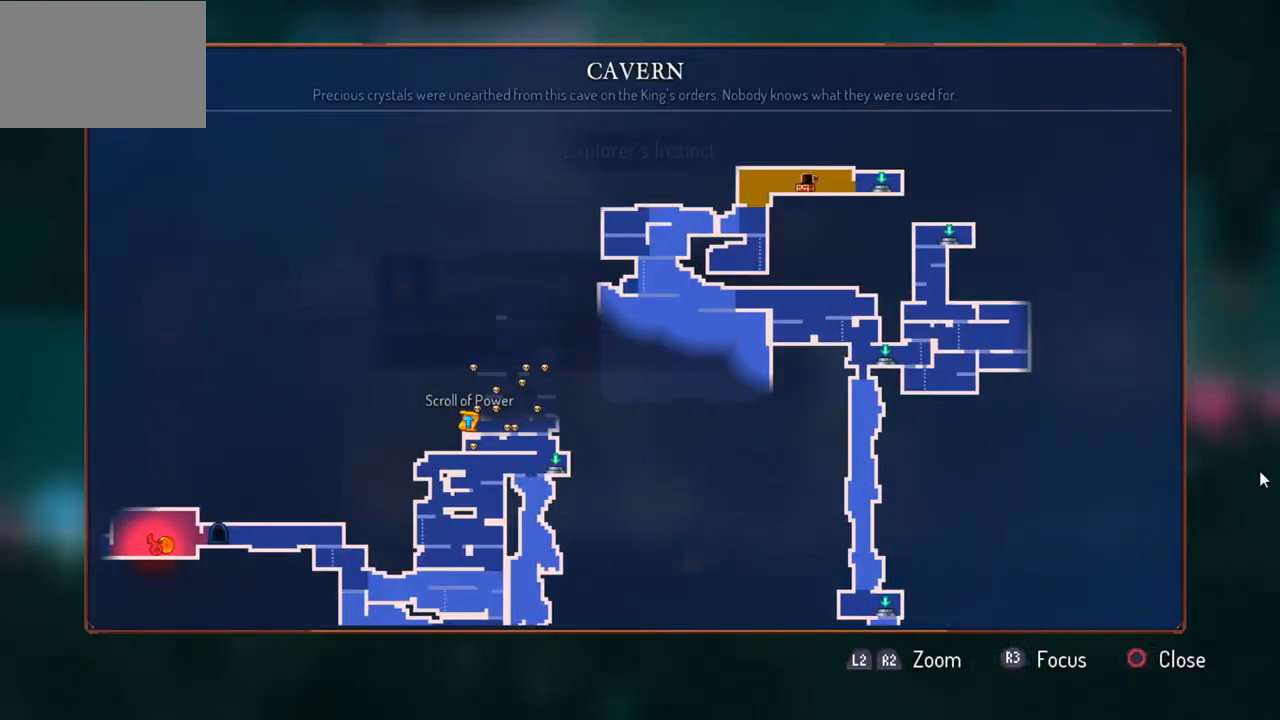
{"buttons": [], "left_stick": "center", "right_stick": "center", "events": [[233, "right_stick", "center"]]}
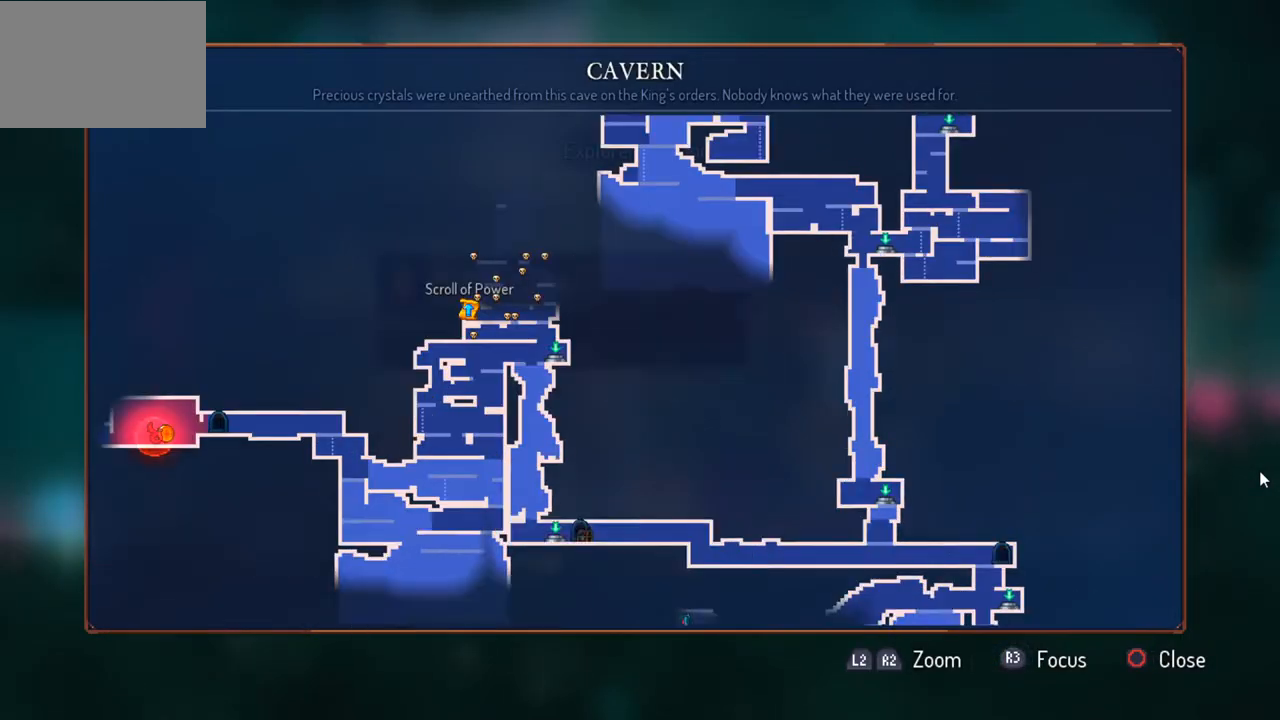
{"buttons": [], "left_stick": "center", "right_stick": "down", "events": [[233, "right_stick", "down"]]}
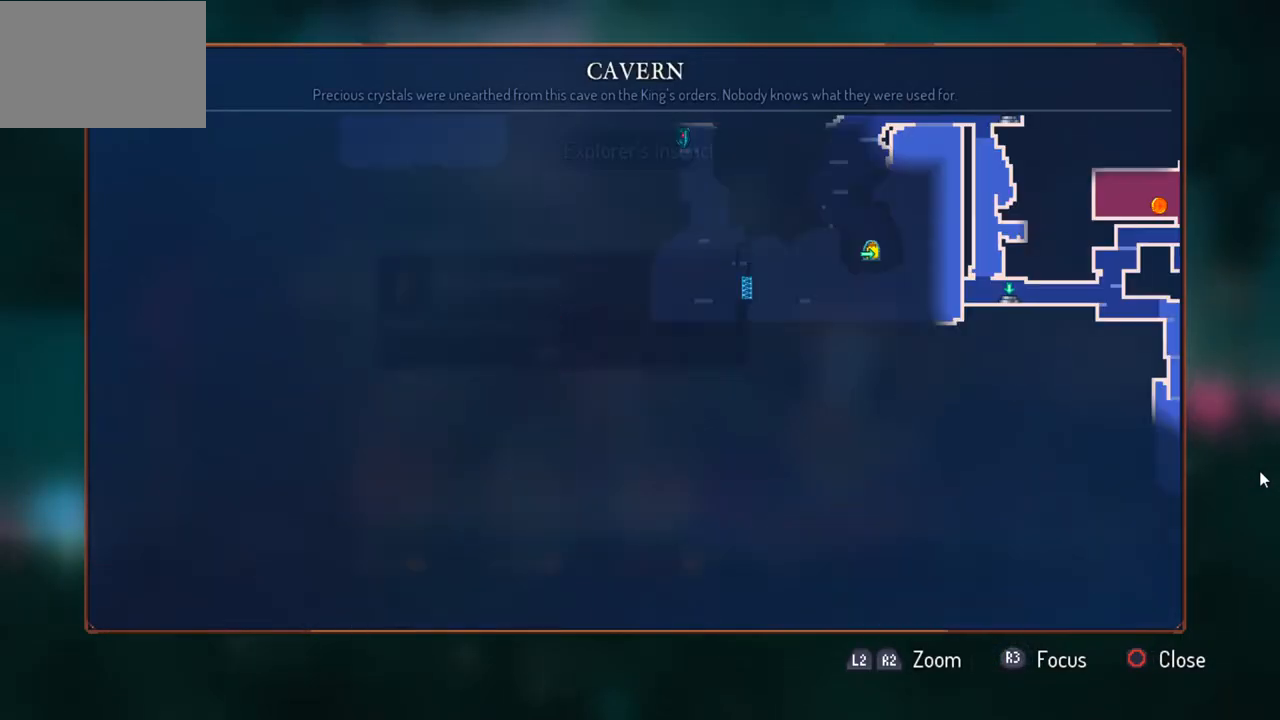
{"buttons": [], "left_stick": "center", "right_stick": "right", "events": [[100, "right_stick", "right"]]}
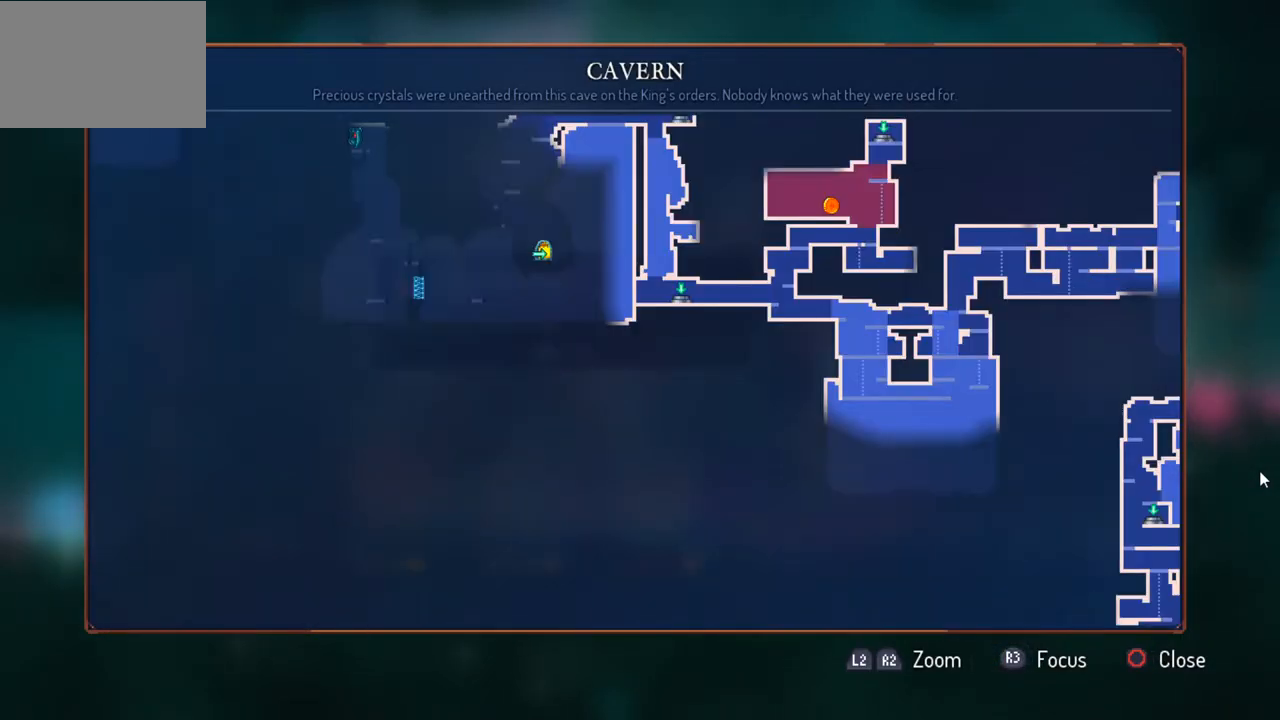
{"buttons": [], "left_stick": "center", "right_stick": "right", "events": [[67, "right_stick", "center"], [433, "right_stick", "right"]]}
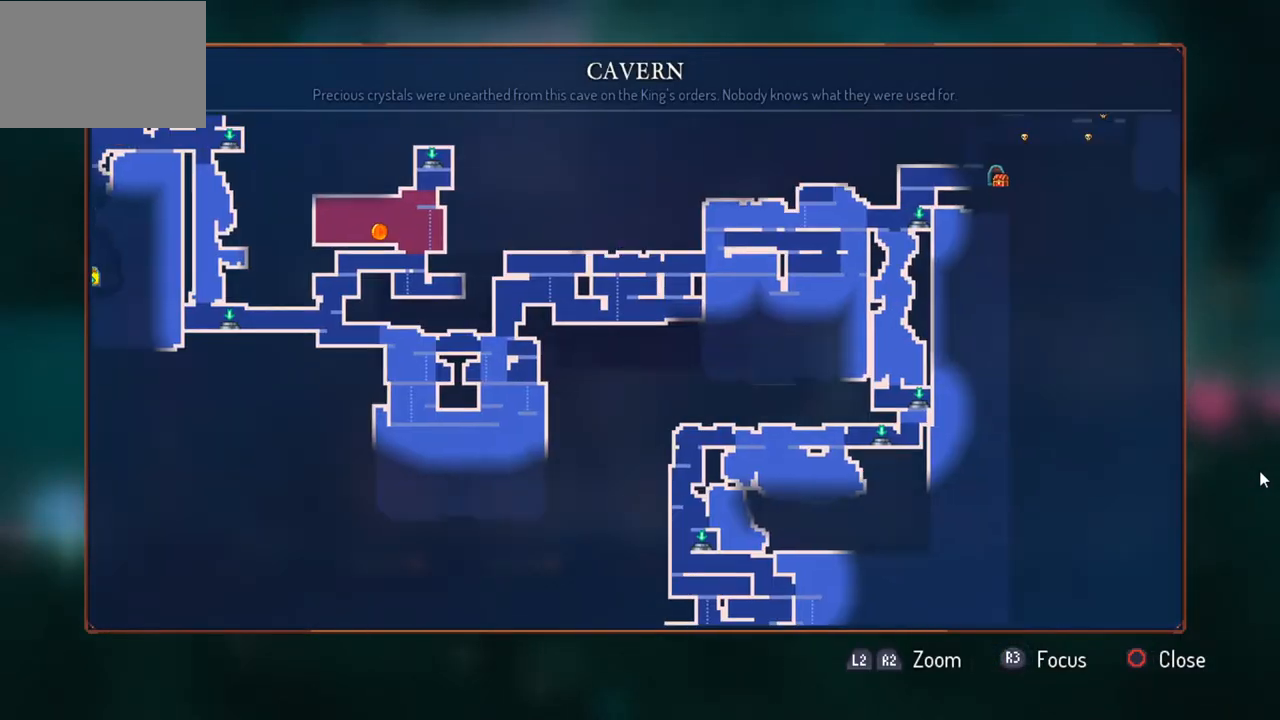
{"buttons": [], "left_stick": "center", "right_stick": "right", "events": []}
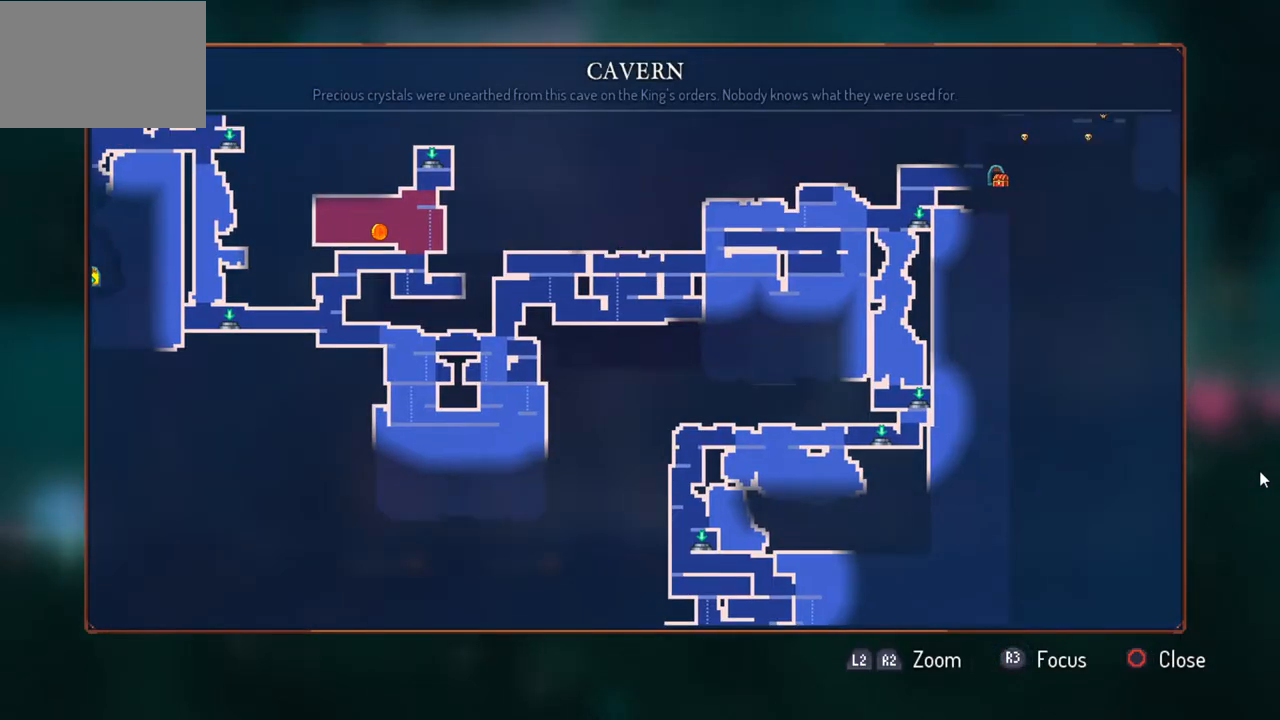
{"buttons": [], "left_stick": "center", "right_stick": "right", "events": []}